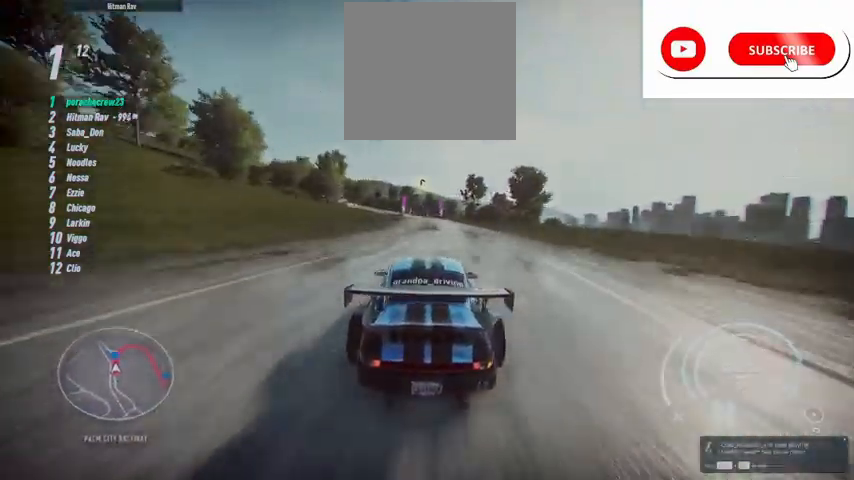
Gameplay with a controller (Xbox layout); each line is a JSON object with the inputs held at the frame after it. "events" lists button and stick changes between this image and that frame as [ms after this image, input, new state], when the widget could be followed in between.
{"buttons": ["R2"], "left_stick": "center", "right_stick": "center", "events": []}
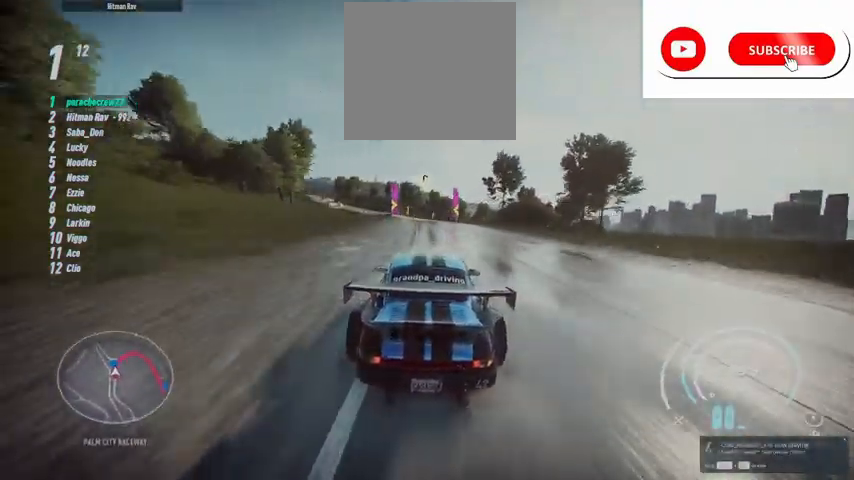
{"buttons": ["R2"], "left_stick": "right", "right_stick": "center", "events": [[501, "left_stick", "right"]]}
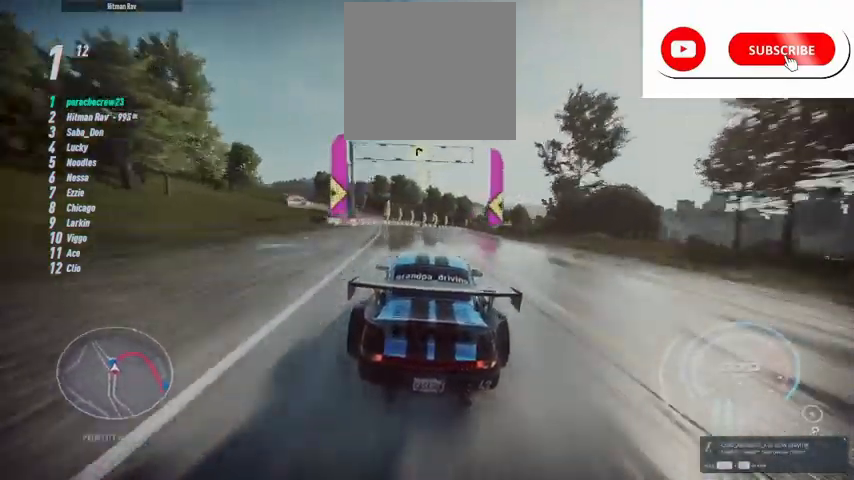
{"buttons": ["R2"], "left_stick": "right", "right_stick": "center", "events": [[167, "left_stick", "center"], [250, "left_stick", "right"]]}
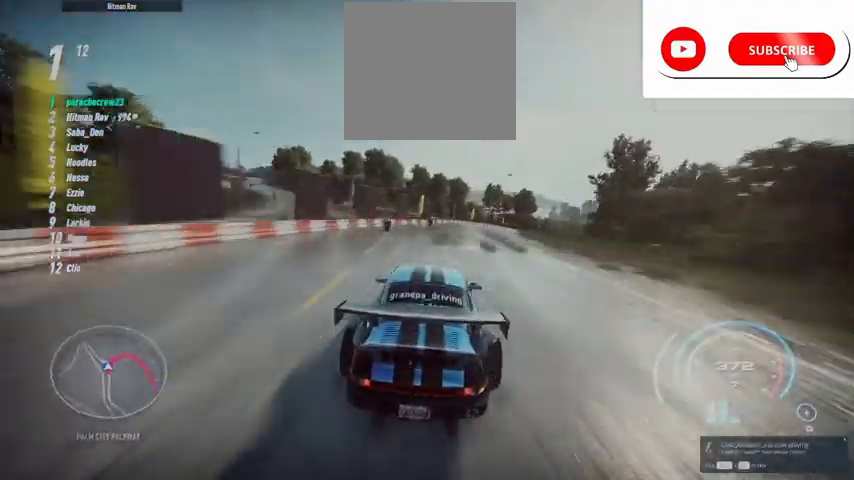
{"buttons": ["R2"], "left_stick": "right", "right_stick": "center", "events": [[42, "left_stick", "center"], [126, "left_stick", "right"]]}
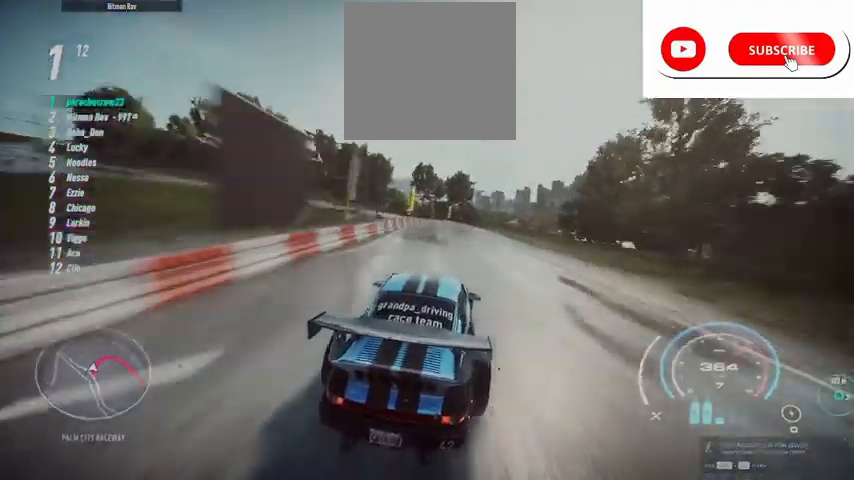
{"buttons": ["R2"], "left_stick": "center", "right_stick": "center", "events": [[167, "left_stick", "center"], [250, "left_stick", "right"], [375, "left_stick", "center"]]}
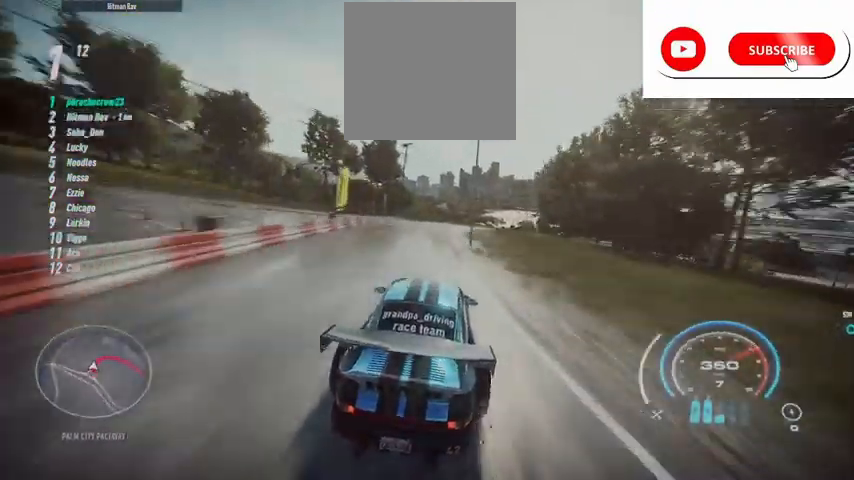
{"buttons": ["R2"], "left_stick": "right", "right_stick": "center", "events": [[209, "left_stick", "right"]]}
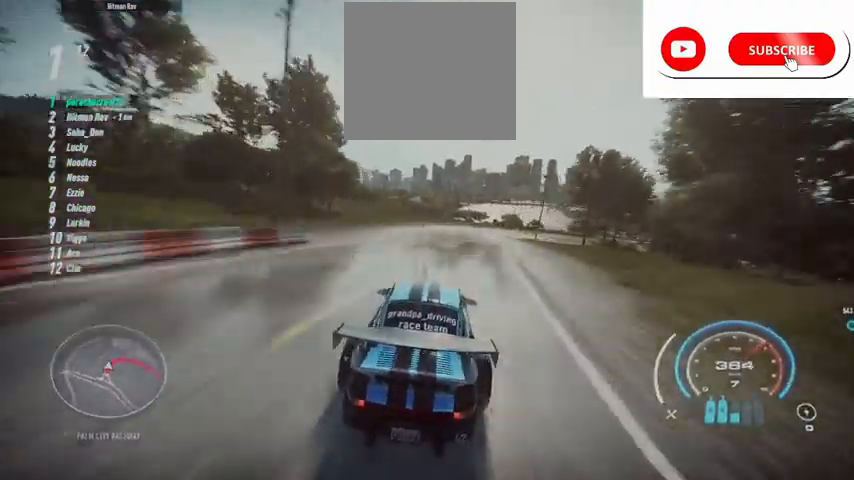
{"buttons": ["R2"], "left_stick": "right", "right_stick": "center", "events": [[375, "R2", "up"], [500, "R2", "down"]]}
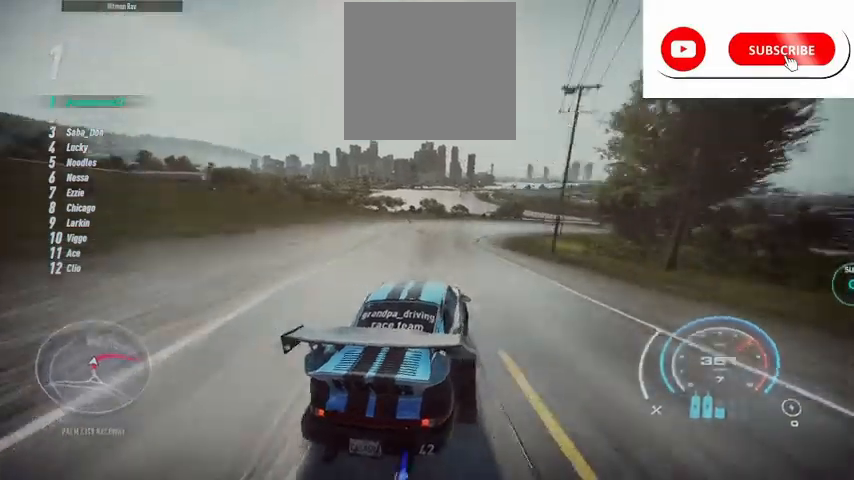
{"buttons": ["R2"], "left_stick": "right", "right_stick": "center", "events": []}
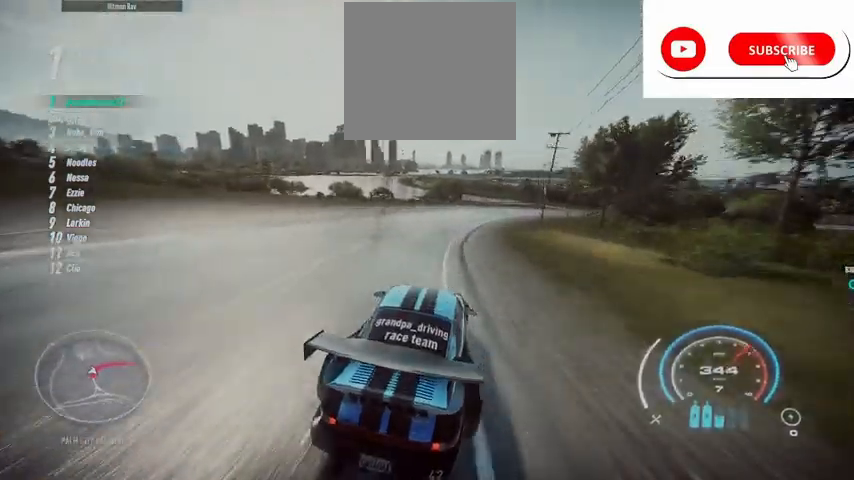
{"buttons": ["R2"], "left_stick": "right", "right_stick": "center", "events": []}
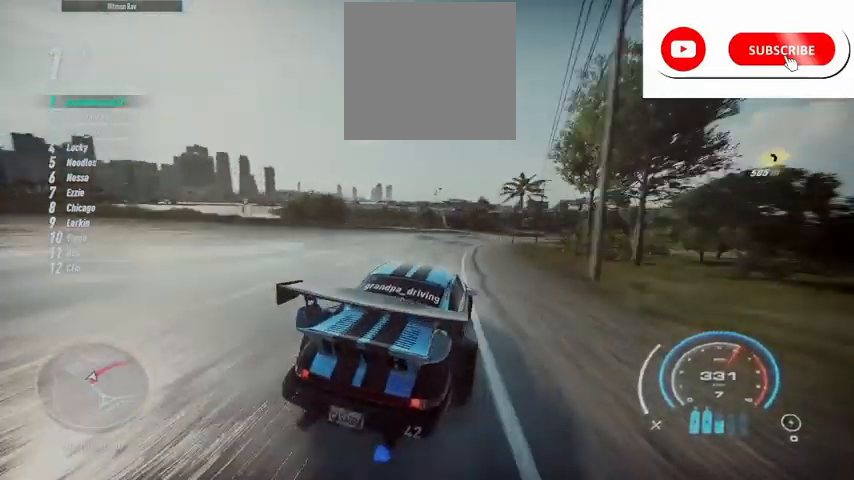
{"buttons": ["R2"], "left_stick": "right", "right_stick": "center", "events": [[334, "left_stick", "center"], [418, "left_stick", "right"]]}
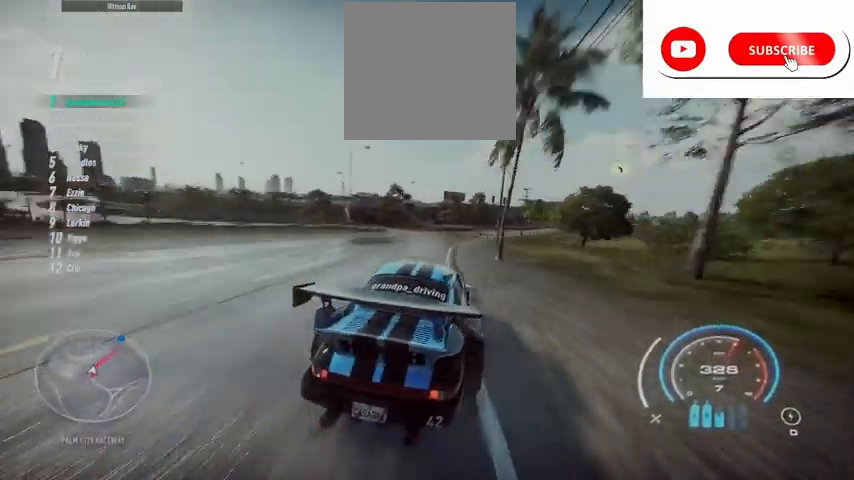
{"buttons": ["A", "R2"], "left_stick": "right", "right_stick": "center", "events": [[42, "left_stick", "center"], [125, "left_stick", "right"], [292, "left_stick", "center"], [334, "A", "down"], [375, "left_stick", "right"]]}
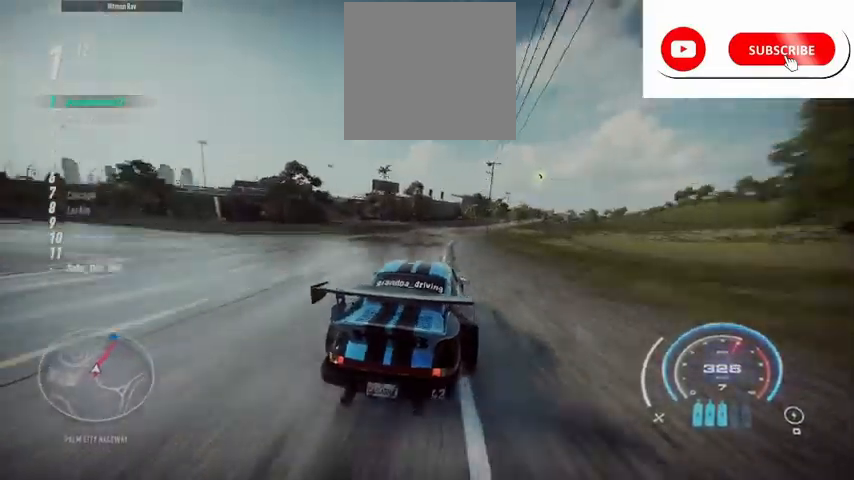
{"buttons": ["A", "R2"], "left_stick": "right", "right_stick": "center", "events": [[42, "left_stick", "center"], [167, "left_stick", "right"], [292, "left_stick", "center"], [501, "left_stick", "right"]]}
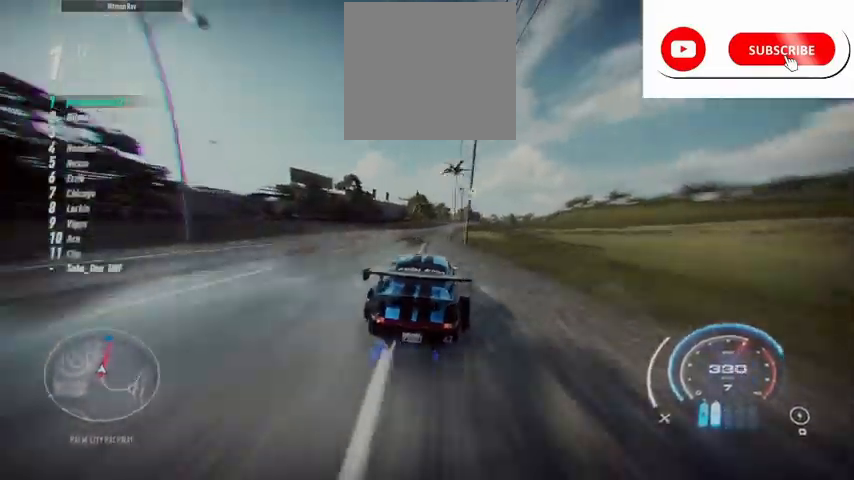
{"buttons": ["A", "R2"], "left_stick": "center", "right_stick": "center", "events": [[125, "left_stick", "center"], [375, "left_stick", "right"], [500, "left_stick", "center"]]}
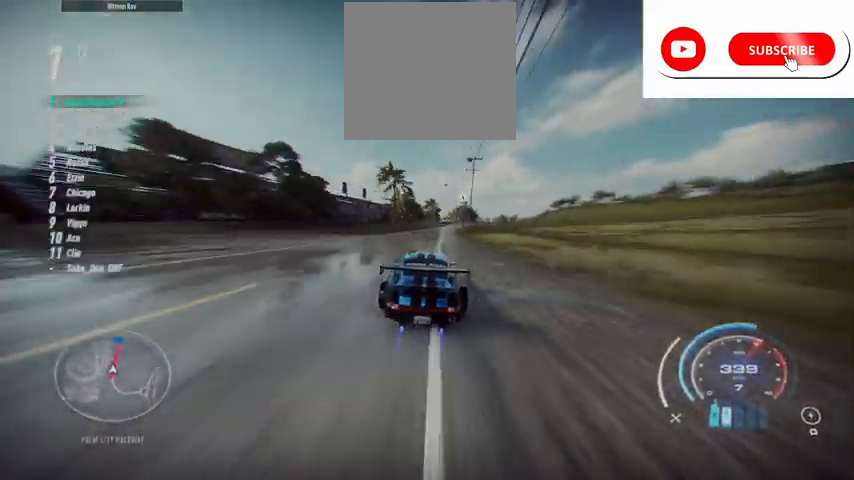
{"buttons": ["A", "R2"], "left_stick": "right", "right_stick": "center", "events": [[167, "left_stick", "right"], [334, "left_stick", "center"], [501, "left_stick", "right"]]}
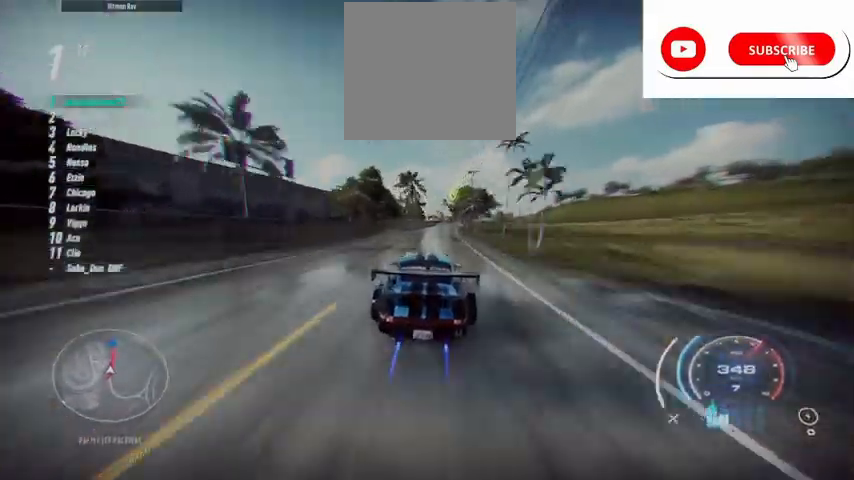
{"buttons": ["A", "R2"], "left_stick": "center", "right_stick": "center", "events": [[167, "left_stick", "center"], [292, "left_stick", "right"], [417, "left_stick", "center"]]}
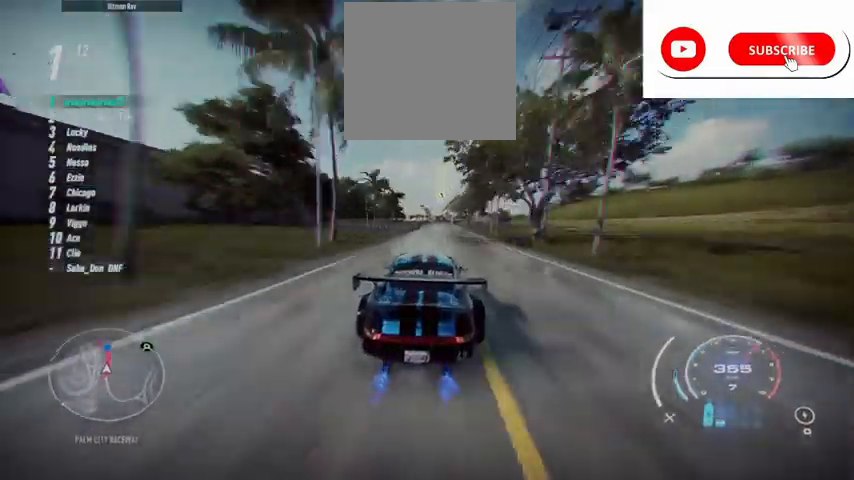
{"buttons": ["A", "R2", "DPAD_UP"], "left_stick": "center", "right_stick": "center", "events": [[84, "left_stick", "right"], [251, "left_stick", "center"], [418, "DPAD_UP", "down"]]}
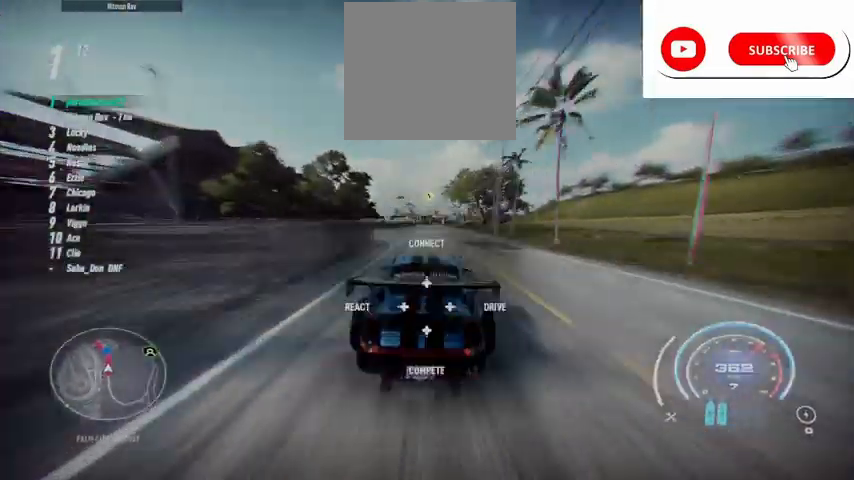
{"buttons": ["A", "R2", "DPAD_DOWN"], "left_stick": "center", "right_stick": "center", "events": [[42, "DPAD_UP", "up"], [208, "DPAD_LEFT", "down"], [292, "DPAD_LEFT", "up"], [459, "DPAD_DOWN", "down"]]}
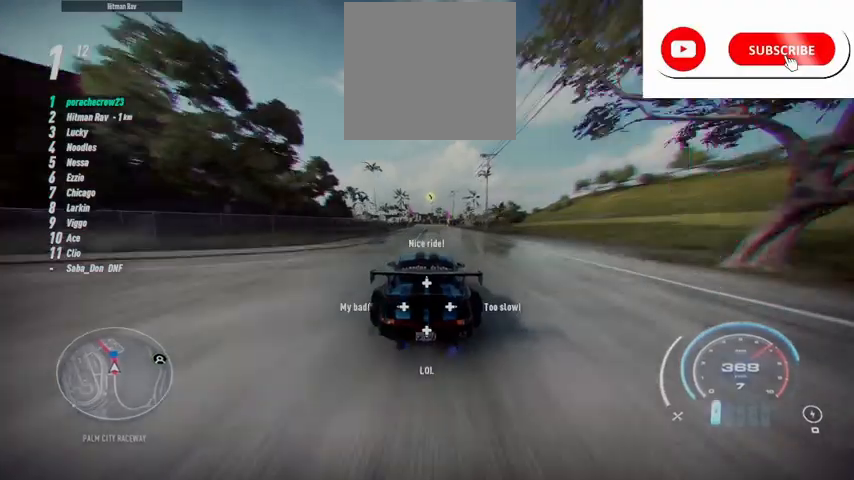
{"buttons": ["A", "R2"], "left_stick": "center", "right_stick": "center", "events": [[84, "DPAD_DOWN", "up"], [251, "left_stick", "right"], [459, "left_stick", "center"]]}
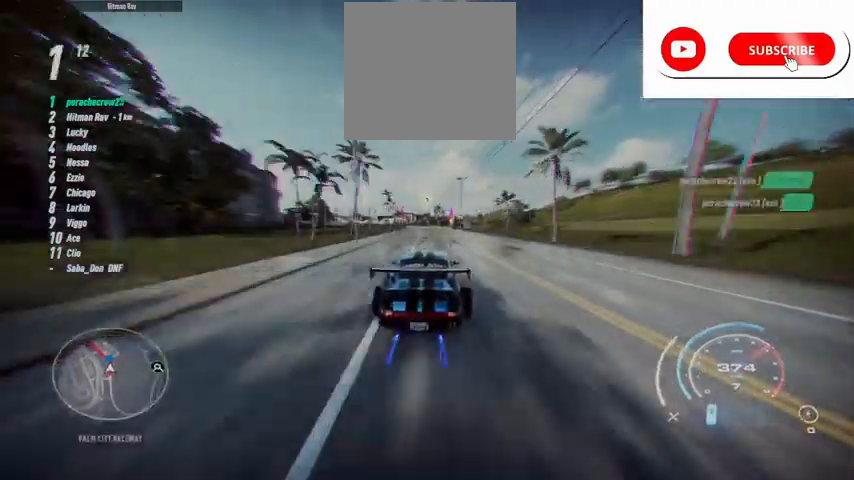
{"buttons": ["A", "R2"], "left_stick": "left", "right_stick": "center", "events": [[334, "left_stick", "left"]]}
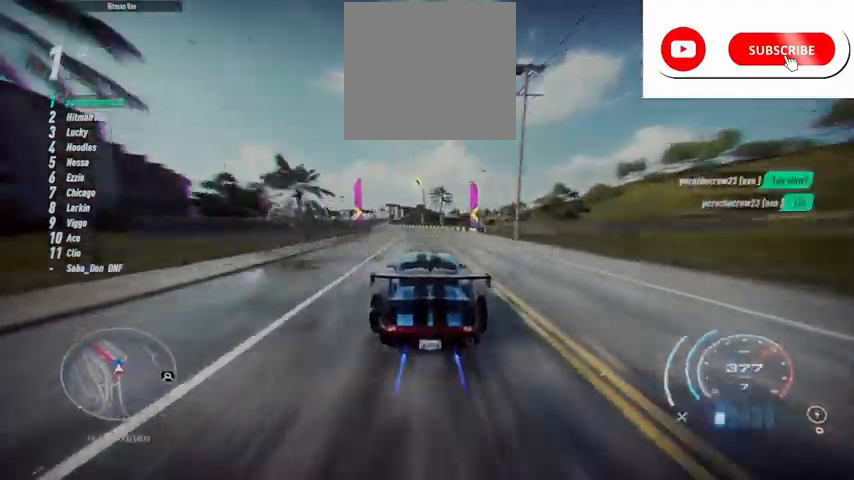
{"buttons": ["A", "R2"], "left_stick": "left", "right_stick": "center", "events": [[418, "left_stick", "center"], [501, "left_stick", "left"]]}
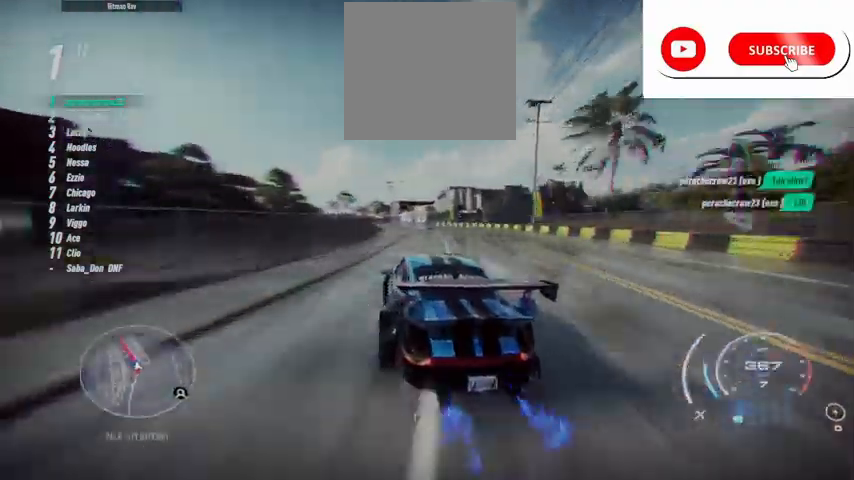
{"buttons": ["R2"], "left_stick": "center", "right_stick": "center", "events": [[125, "A", "up"], [417, "left_stick", "center"]]}
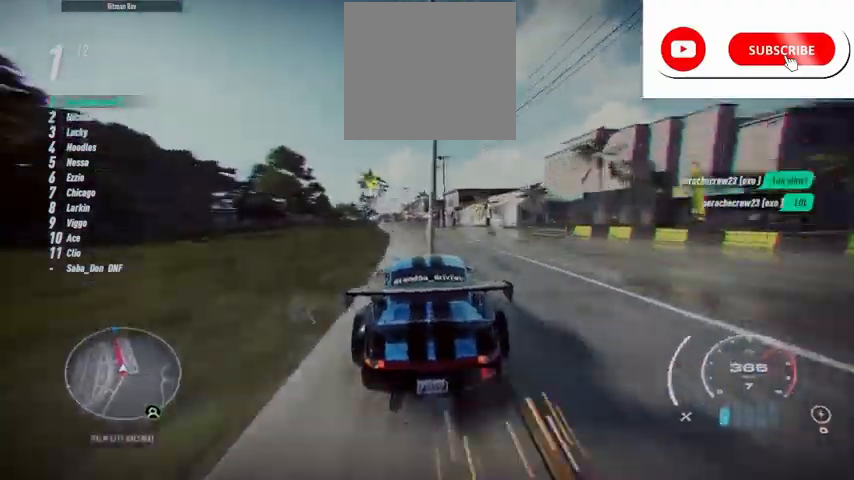
{"buttons": ["R2"], "left_stick": "left", "right_stick": "center", "events": [[418, "left_stick", "left"]]}
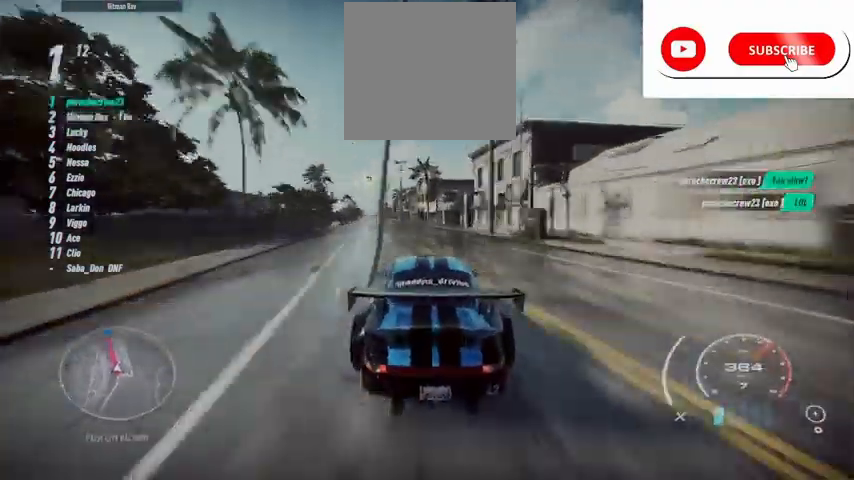
{"buttons": ["R2"], "left_stick": "center", "right_stick": "center", "events": [[500, "left_stick", "center"]]}
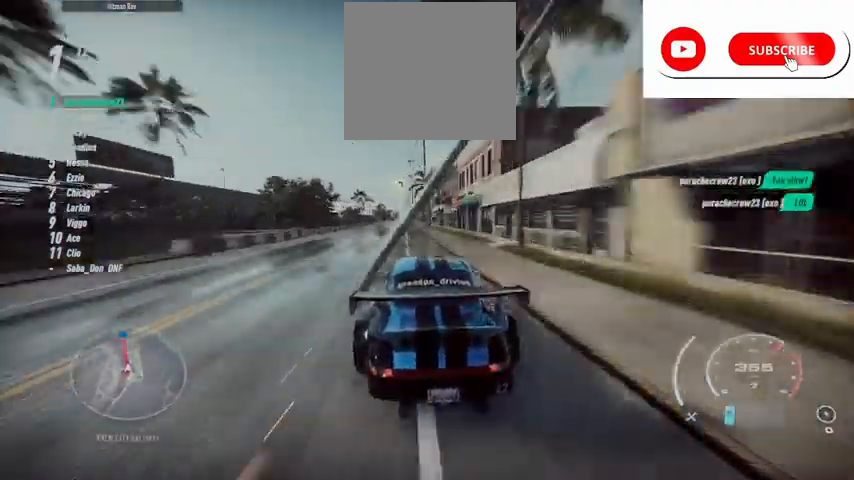
{"buttons": ["R2"], "left_stick": "left", "right_stick": "center", "events": [[251, "left_stick", "left"]]}
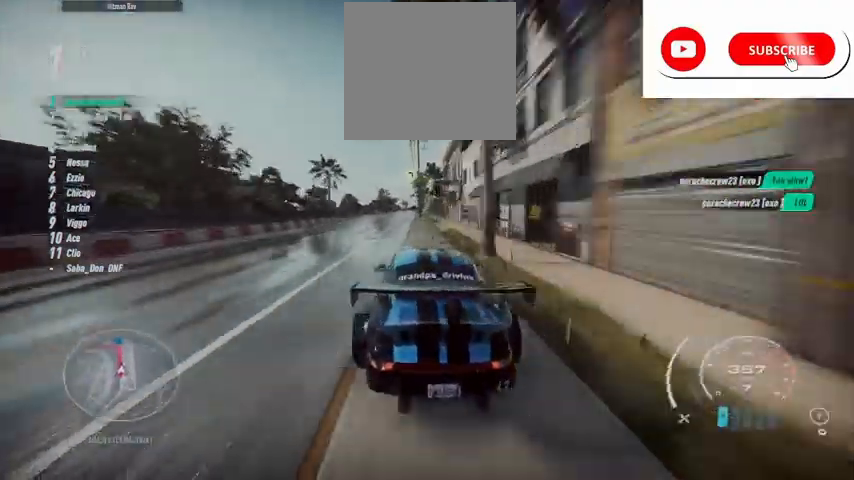
{"buttons": ["R2"], "left_stick": "center", "right_stick": "center", "events": [[208, "left_stick", "center"]]}
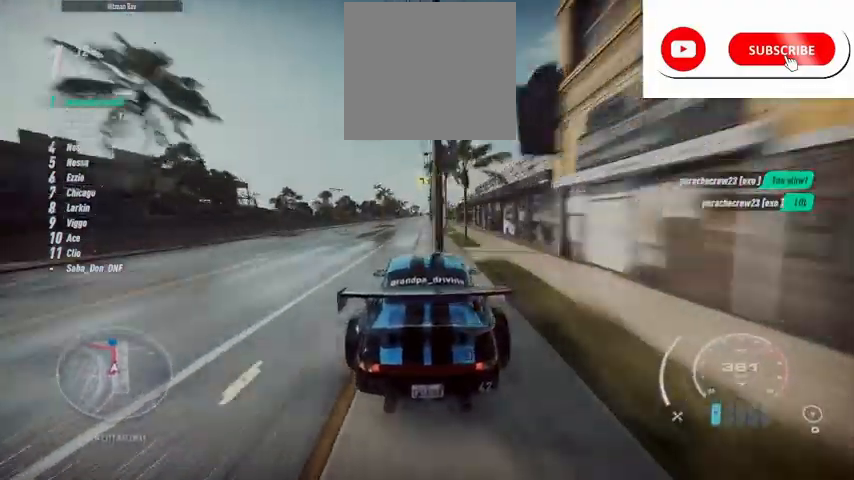
{"buttons": ["R2"], "left_stick": "center", "right_stick": "center", "events": []}
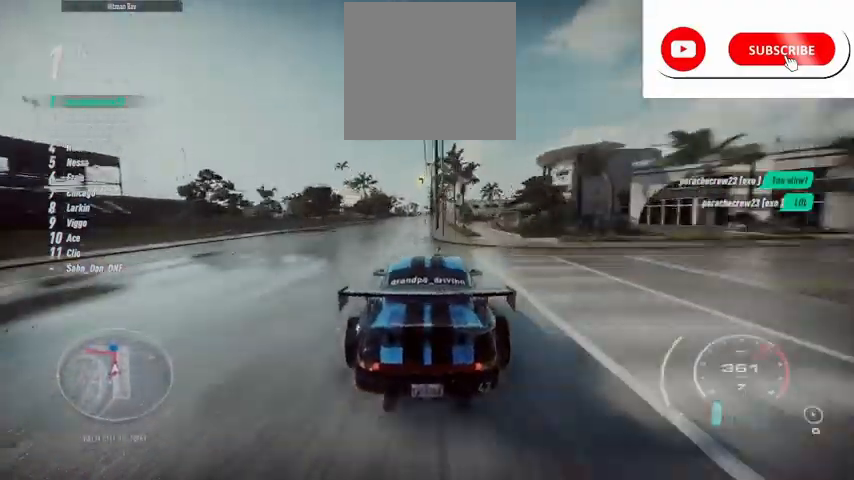
{"buttons": ["R2"], "left_stick": "center", "right_stick": "center", "events": []}
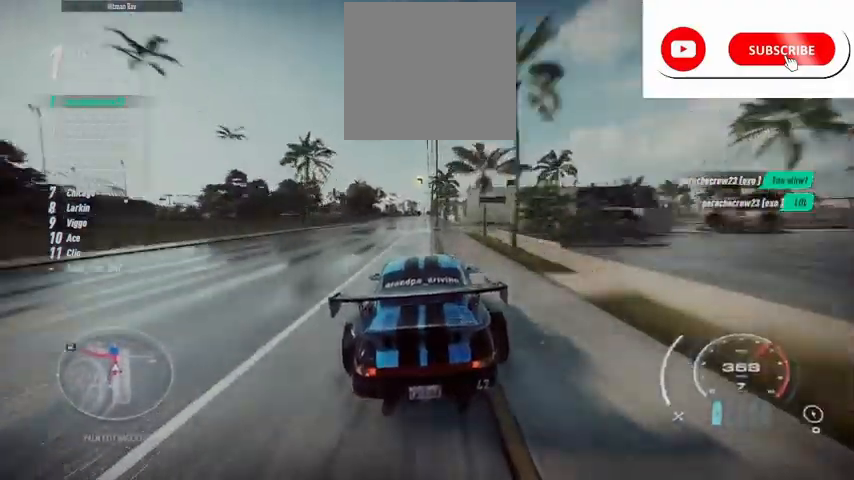
{"buttons": ["R2"], "left_stick": "center", "right_stick": "center", "events": []}
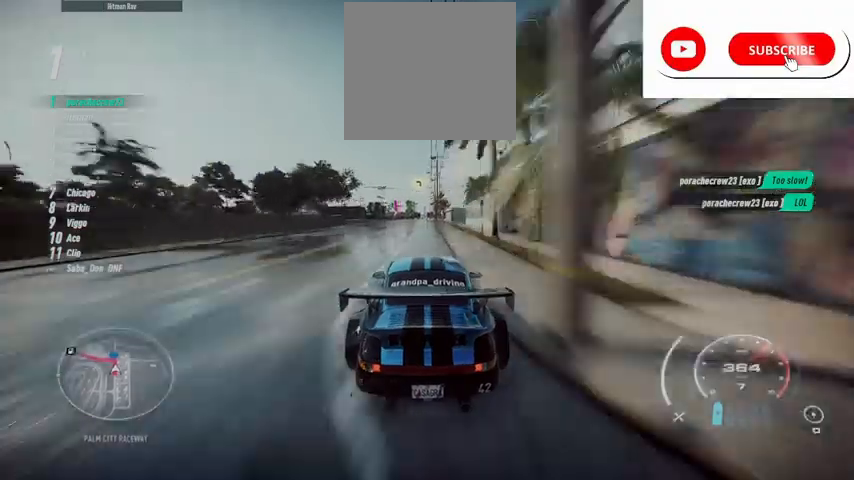
{"buttons": ["R2"], "left_stick": "left", "right_stick": "center", "events": [[500, "left_stick", "left"]]}